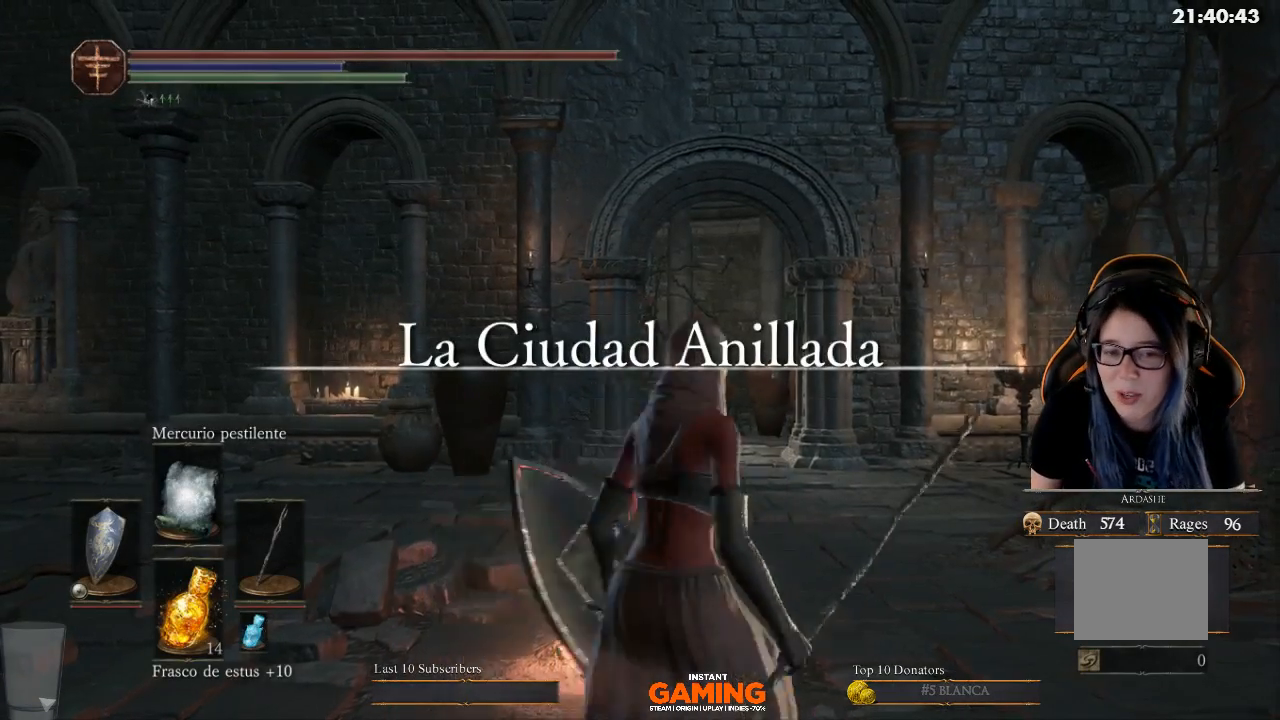
Gameplay with a controller (Xbox layout); each line is a JSON object with the inputs held at the frame after it. "events" lists button and stick changes between this image and that frame as [ms after this image, input, new state], when the widget could be followed in between.
{"buttons": [], "left_stick": "up-left", "right_stick": "center", "events": [[33, "left_stick", "up-right"], [367, "left_stick", "up-left"]]}
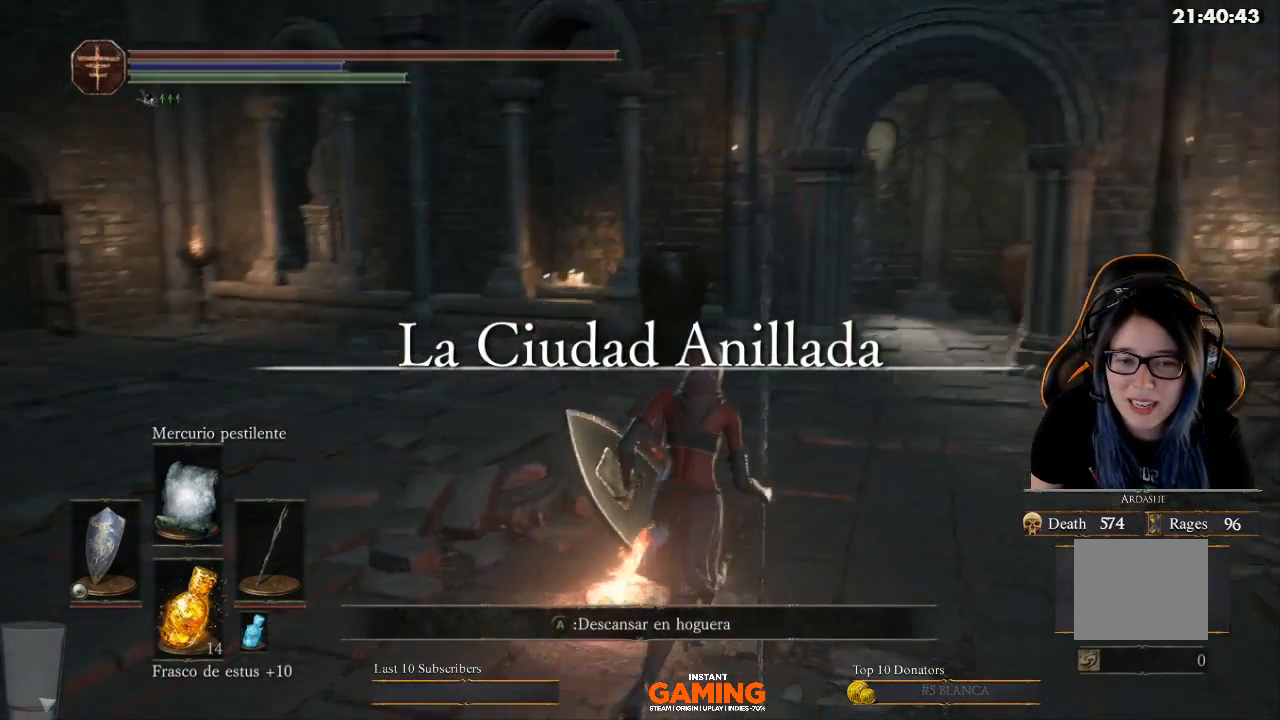
{"buttons": [], "left_stick": "up-right", "right_stick": "center", "events": [[67, "left_stick", "up"], [67, "right_stick", "down-left"], [267, "left_stick", "up-right"], [267, "right_stick", "left"], [400, "right_stick", "center"]]}
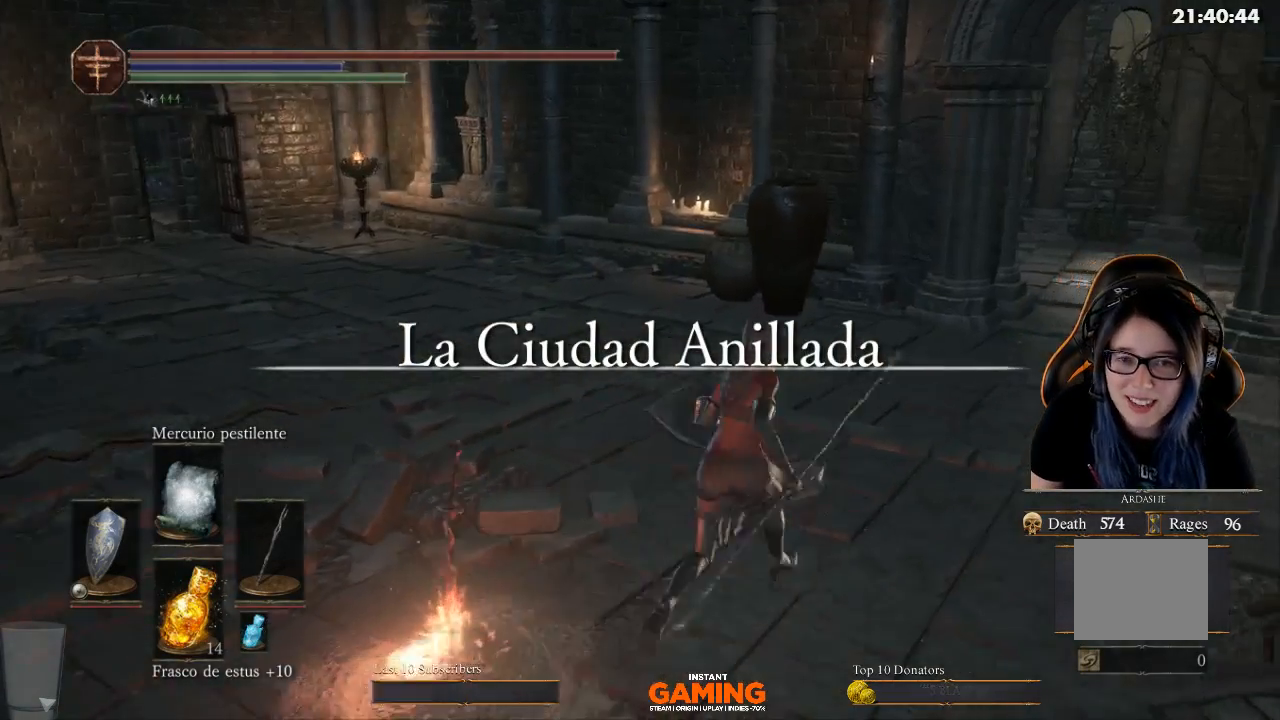
{"buttons": [], "left_stick": "center", "right_stick": "left", "events": [[367, "left_stick", "center"], [367, "right_stick", "left"]]}
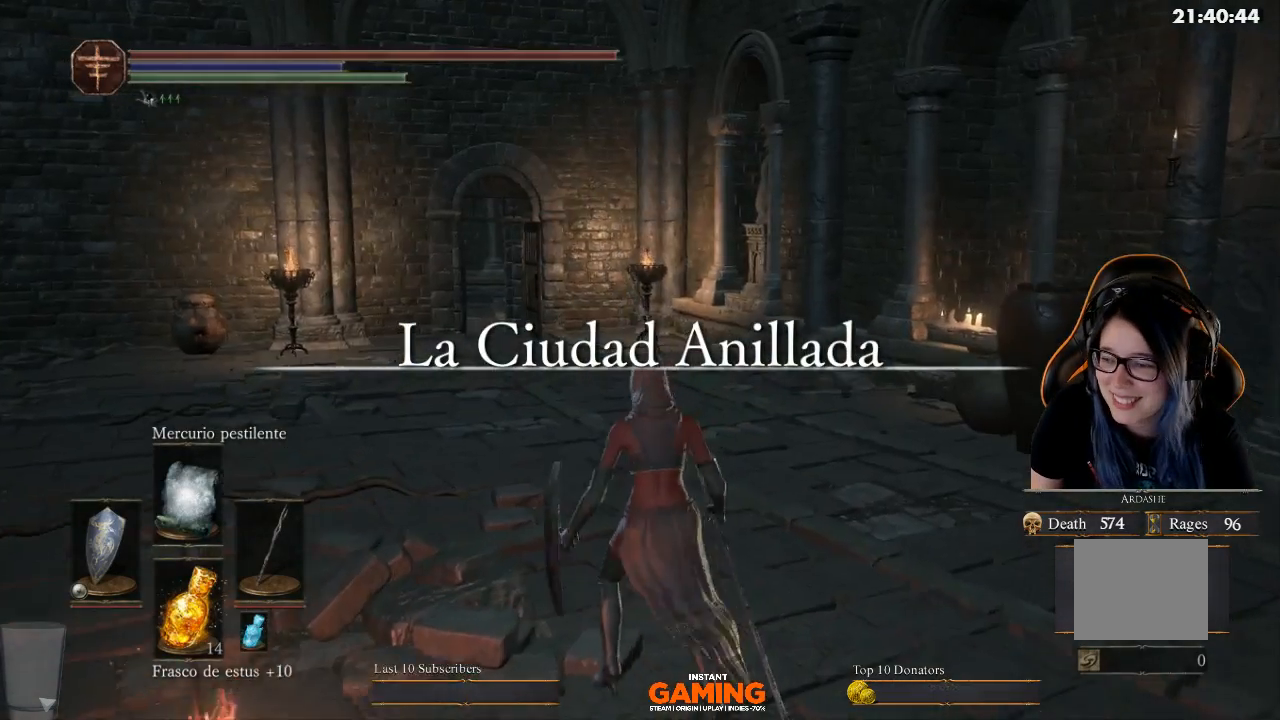
{"buttons": ["B"], "left_stick": "up", "right_stick": "center", "events": [[100, "right_stick", "center"], [333, "B", "down"], [333, "left_stick", "up"]]}
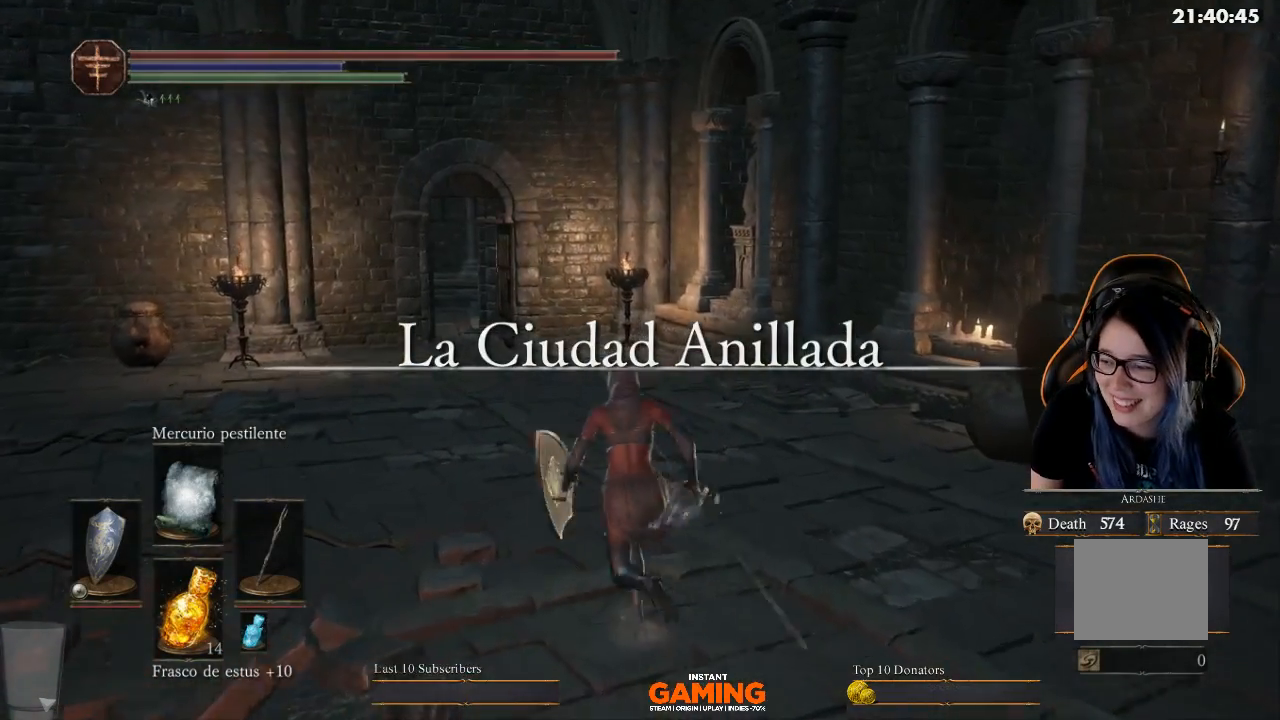
{"buttons": [], "left_stick": "center", "right_stick": "center", "events": [[267, "B", "up"], [400, "left_stick", "center"]]}
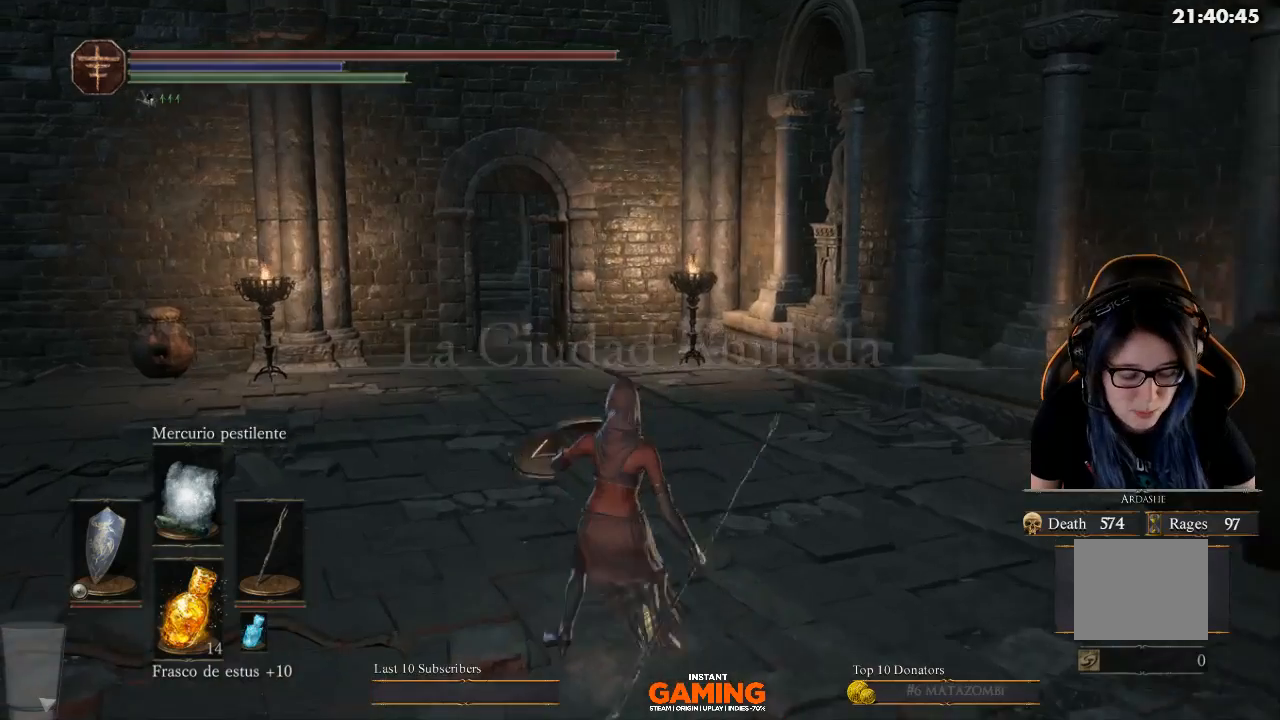
{"buttons": [], "left_stick": "center", "right_stick": "center", "events": []}
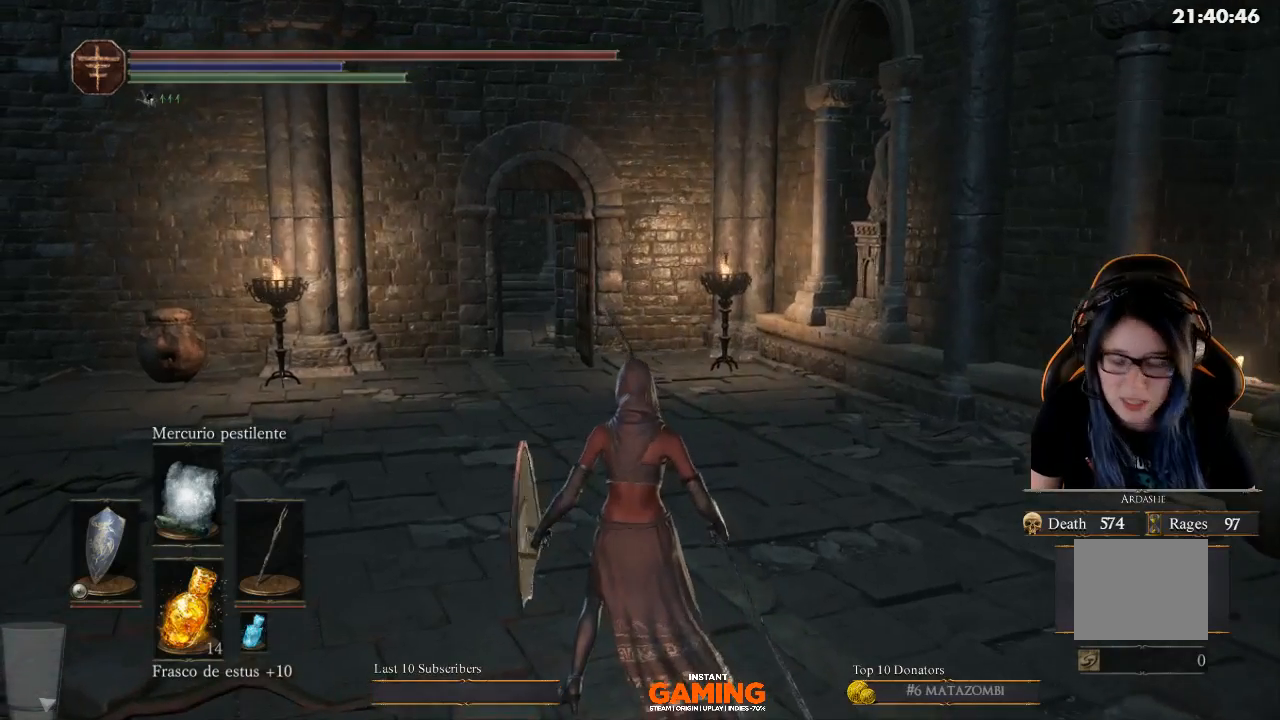
{"buttons": [], "left_stick": "up", "right_stick": "center", "events": [[300, "left_stick", "up"]]}
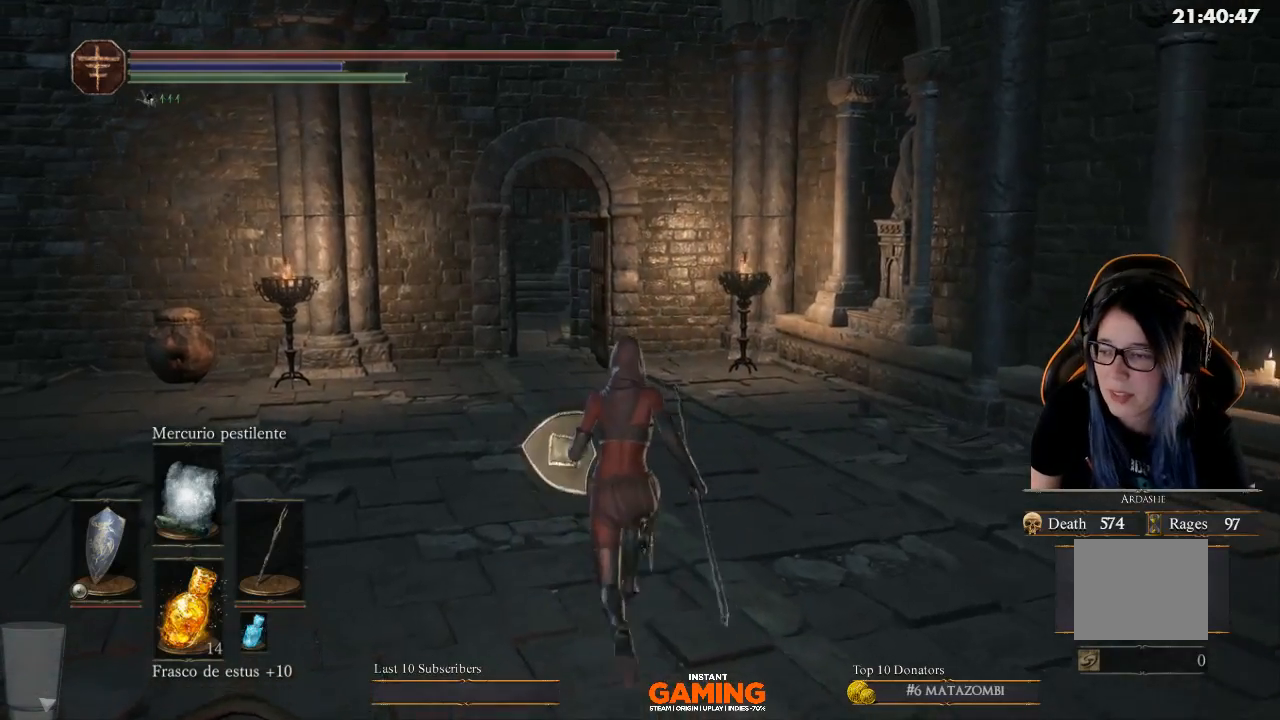
{"buttons": [], "left_stick": "up", "right_stick": "center", "events": []}
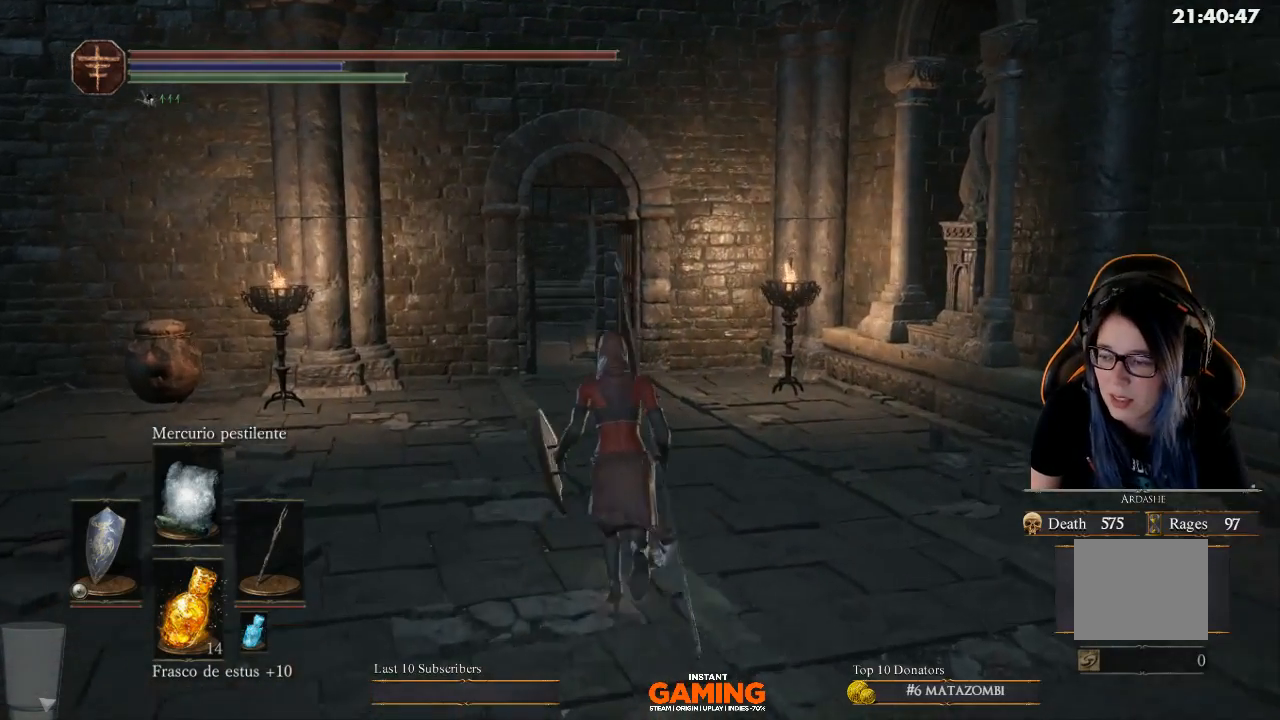
{"buttons": [], "left_stick": "center", "right_stick": "center", "events": [[300, "left_stick", "center"]]}
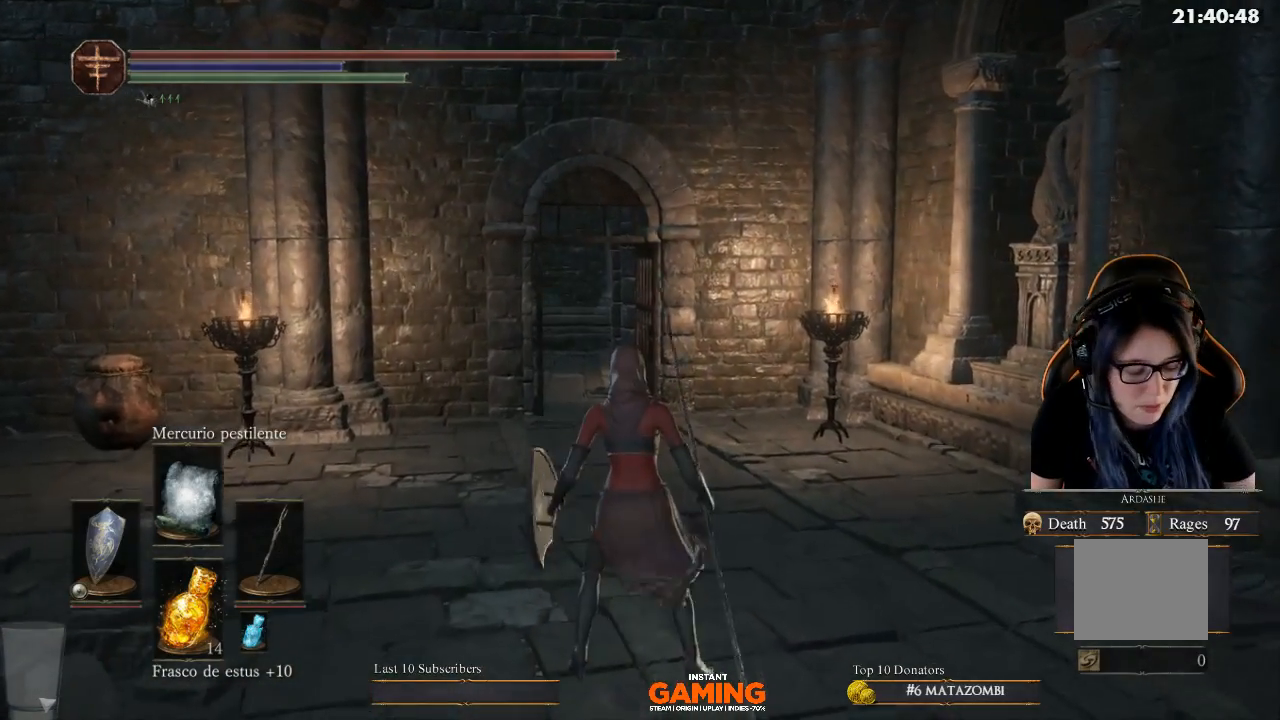
{"buttons": [], "left_stick": "center", "right_stick": "center", "events": []}
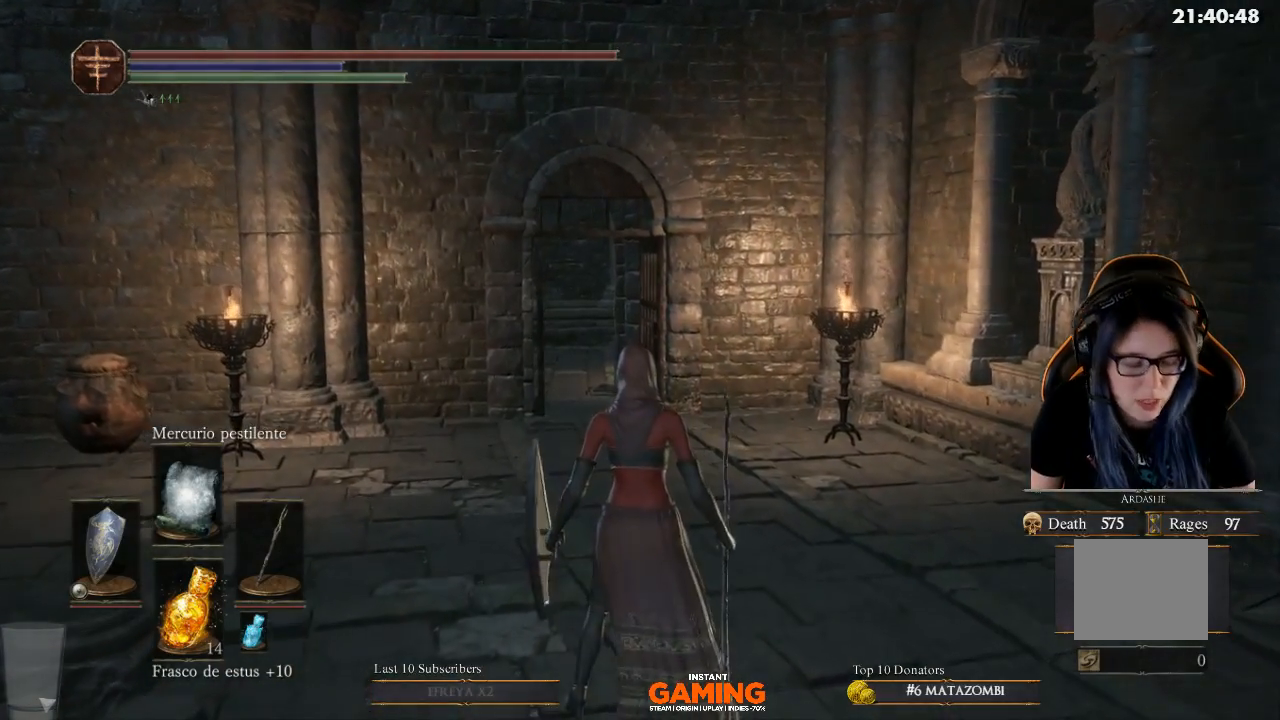
{"buttons": [], "left_stick": "up", "right_stick": "center", "events": [[200, "left_stick", "up"]]}
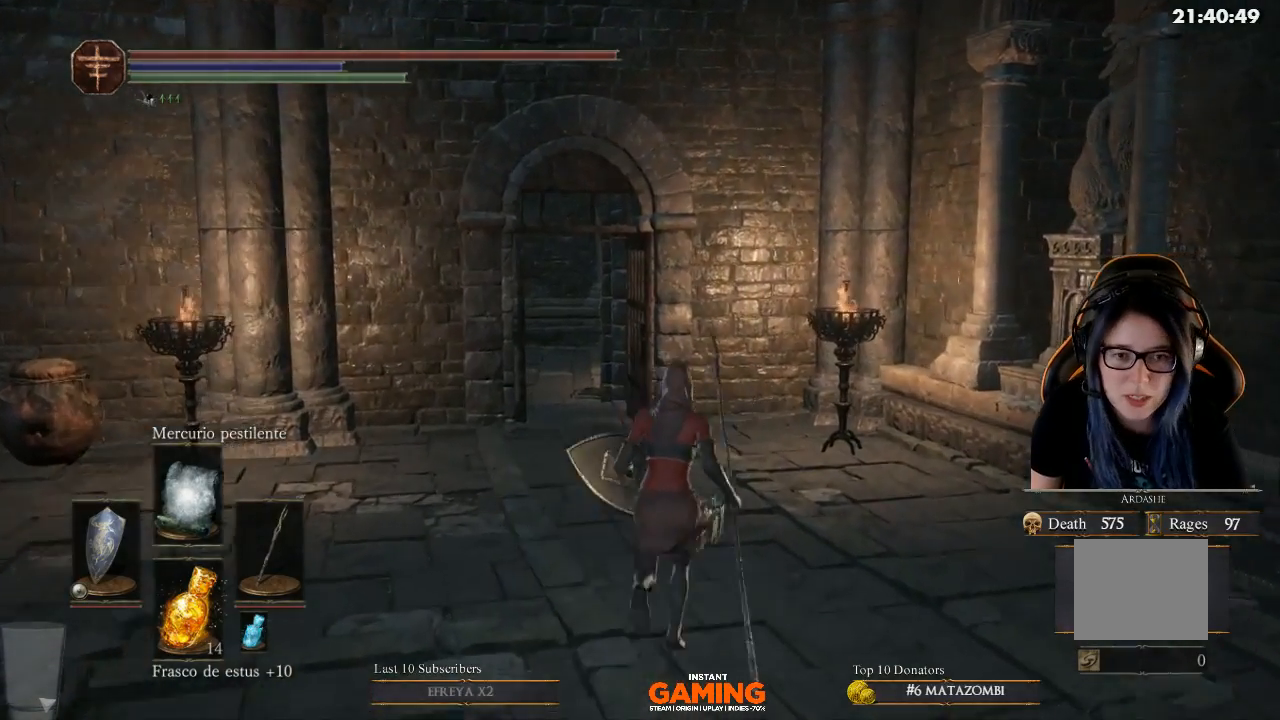
{"buttons": [], "left_stick": "up", "right_stick": "center", "events": []}
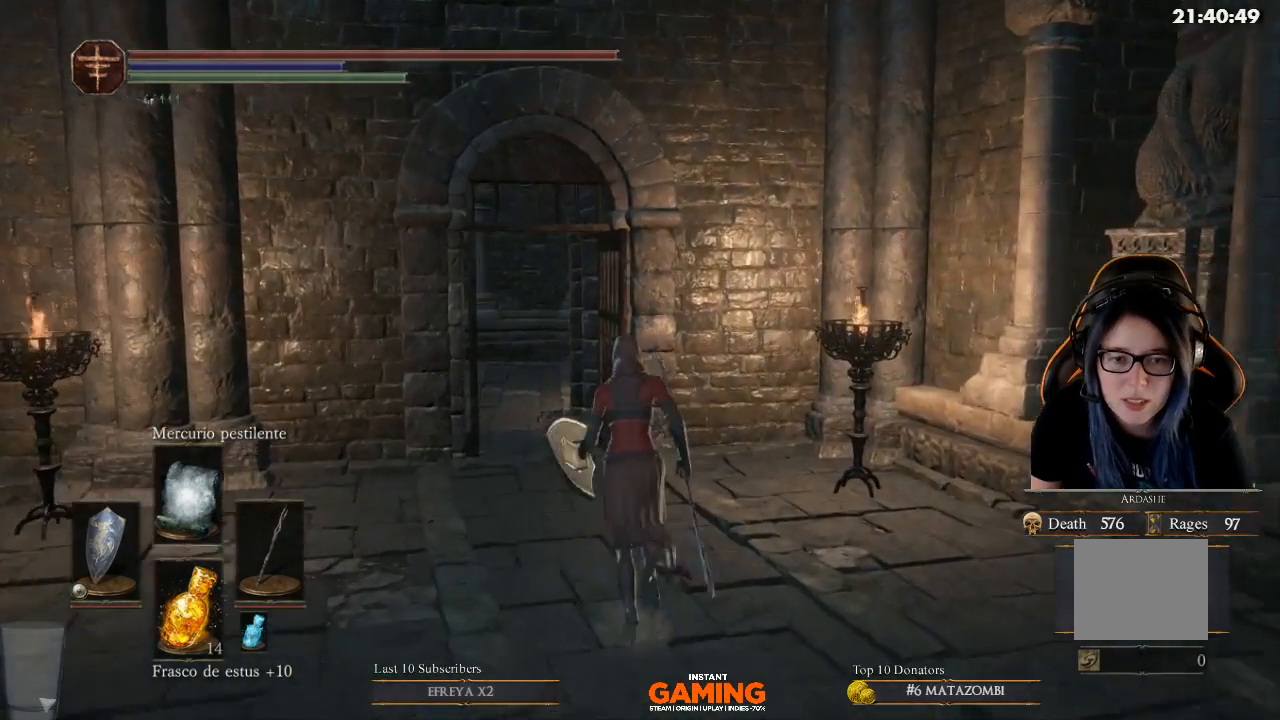
{"buttons": [], "left_stick": "up", "right_stick": "center", "events": []}
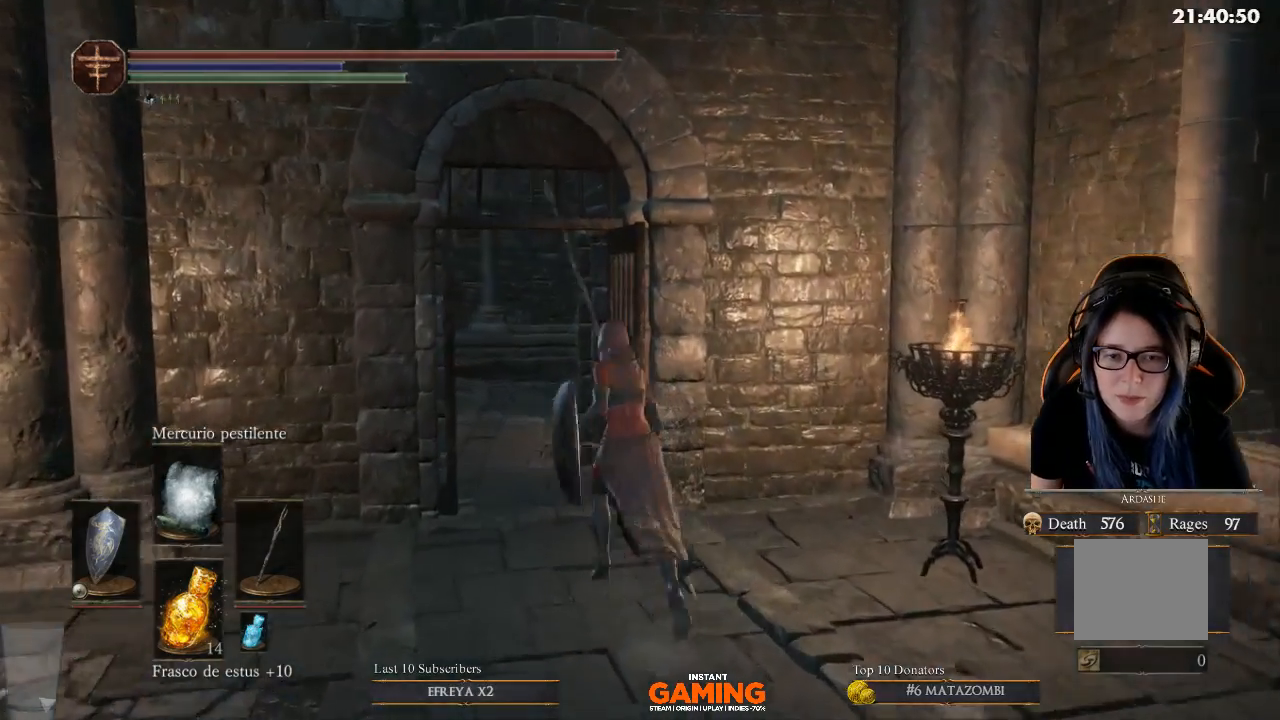
{"buttons": ["B"], "left_stick": "up", "right_stick": "center", "events": [[67, "left_stick", "up-left"], [433, "B", "down"], [433, "left_stick", "up"]]}
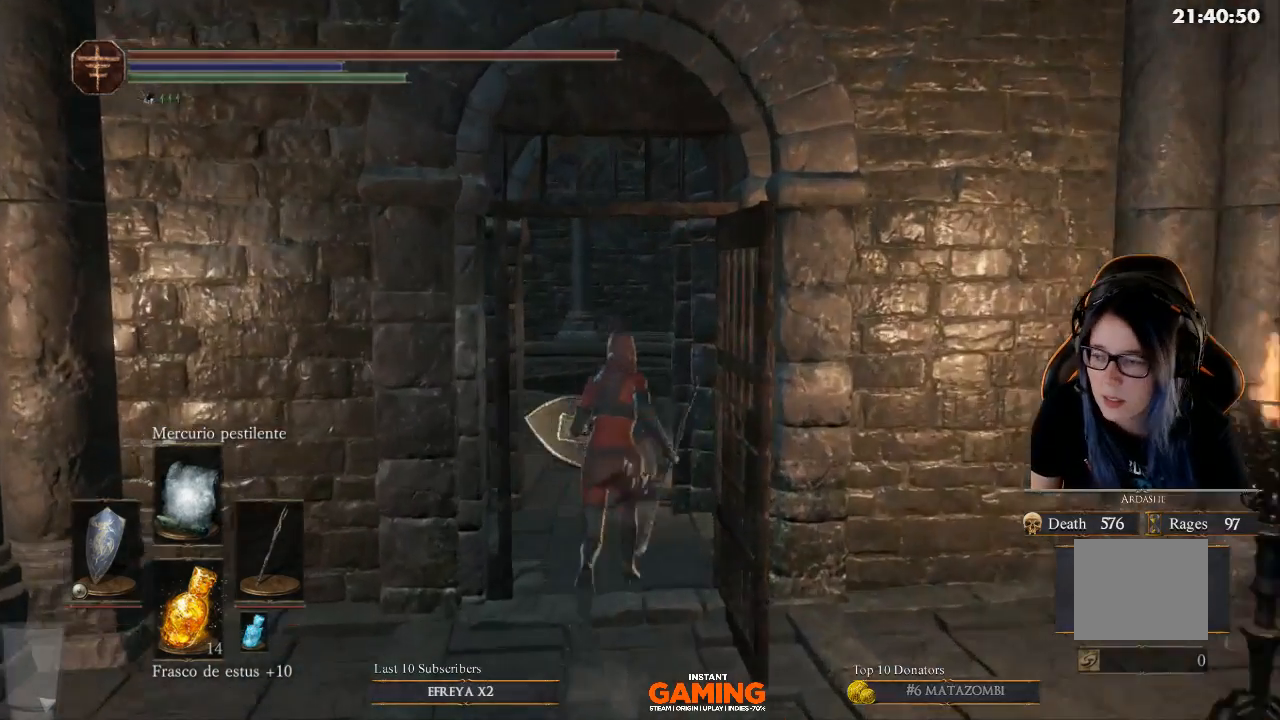
{"buttons": ["B"], "left_stick": "up", "right_stick": "center", "events": []}
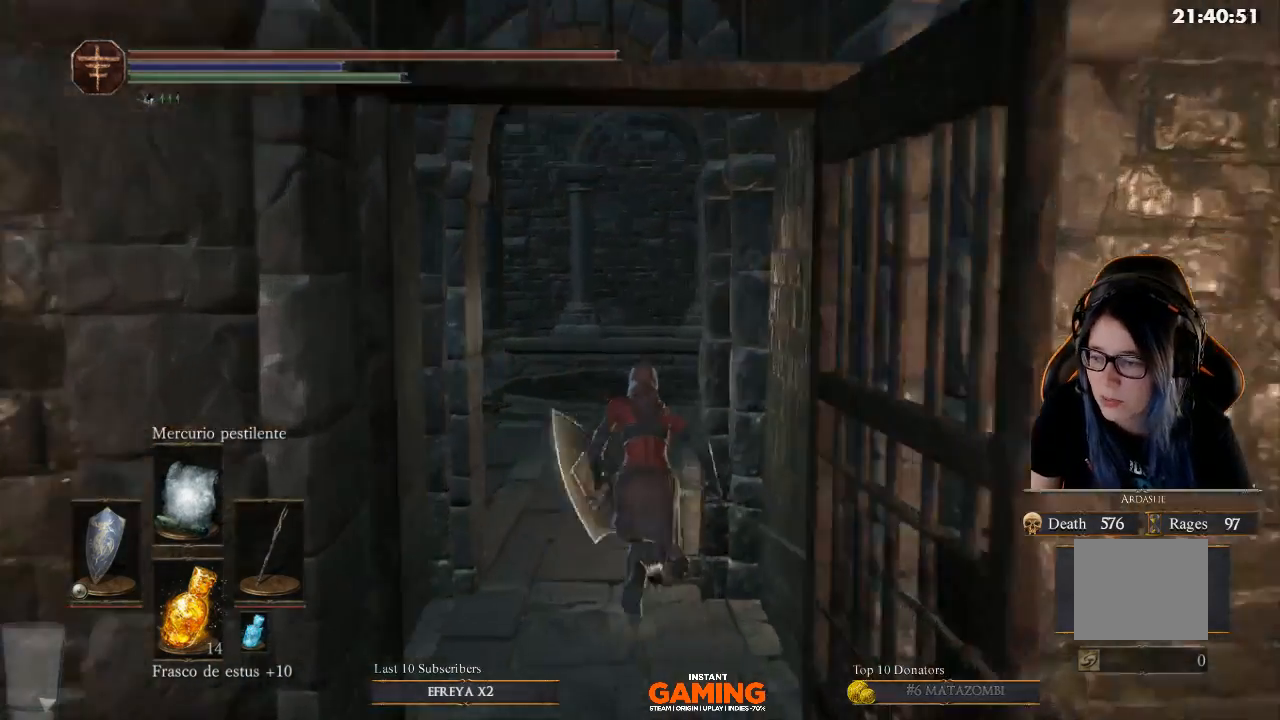
{"buttons": [], "left_stick": "up", "right_stick": "center", "events": [[467, "B", "up"]]}
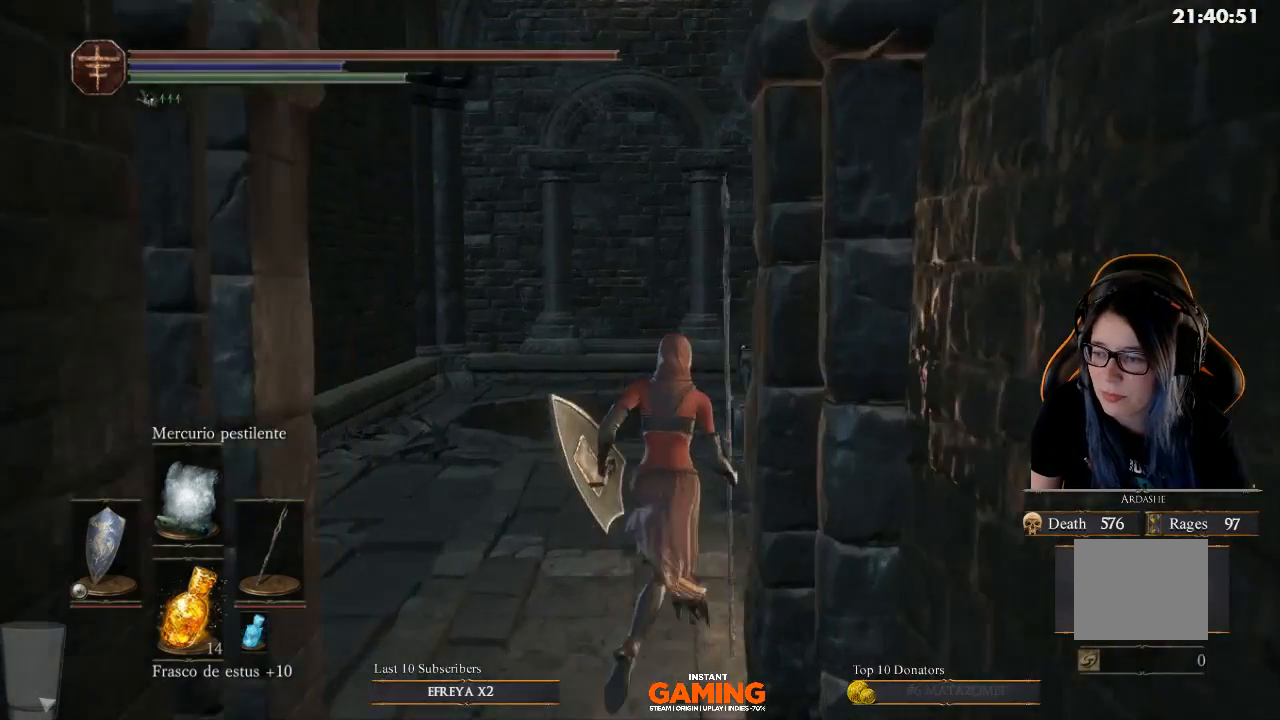
{"buttons": [], "left_stick": "up", "right_stick": "center", "events": []}
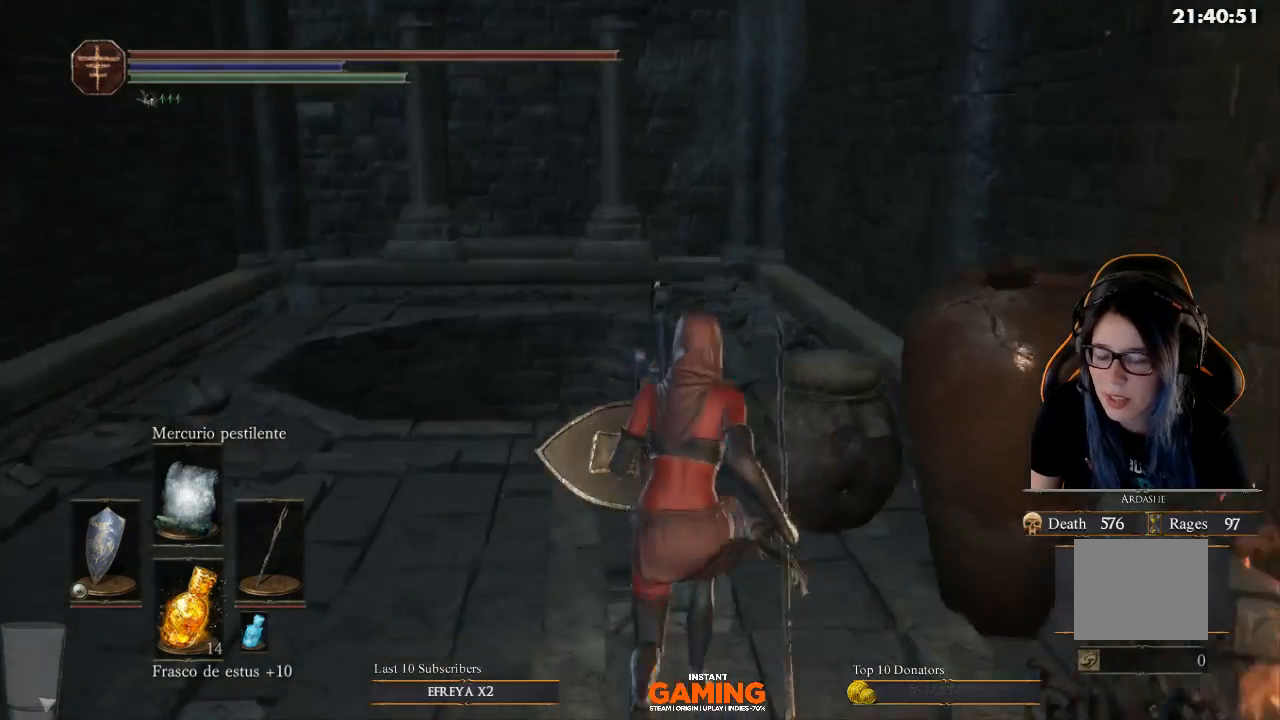
{"buttons": [], "left_stick": "up", "right_stick": "center", "events": []}
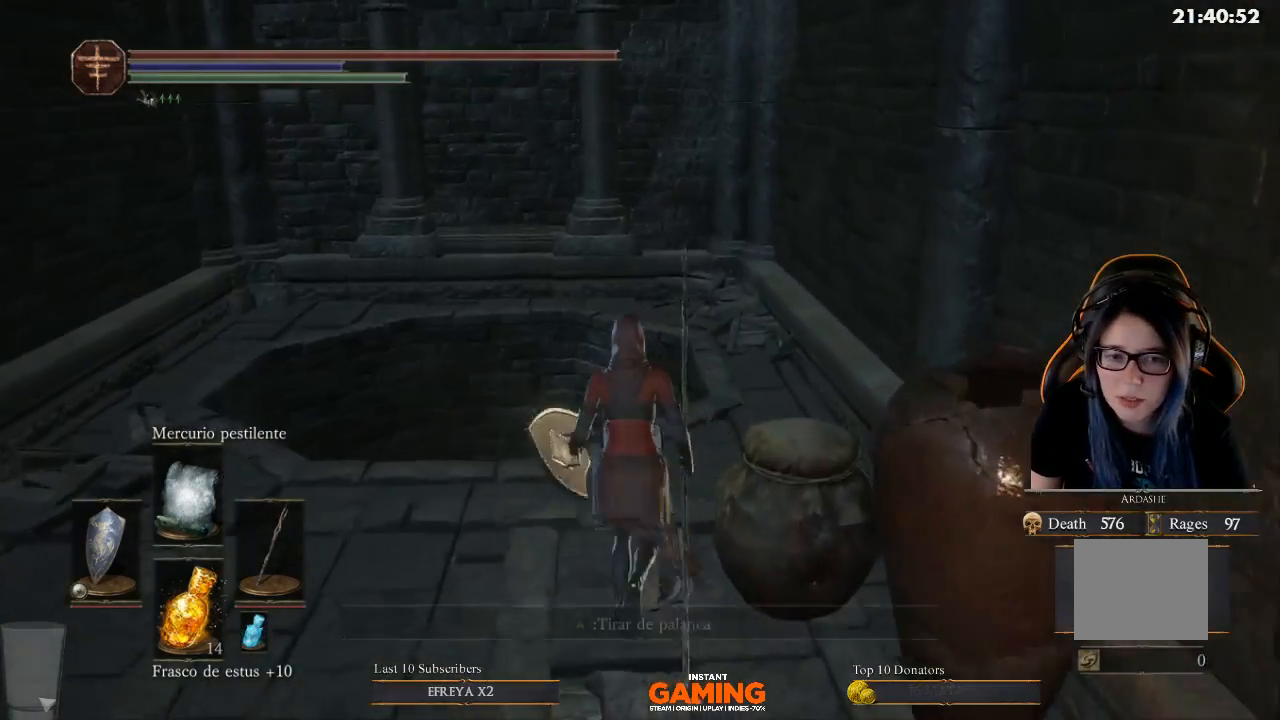
{"buttons": [], "left_stick": "up", "right_stick": "center", "events": [[200, "A", "down"], [400, "A", "up"]]}
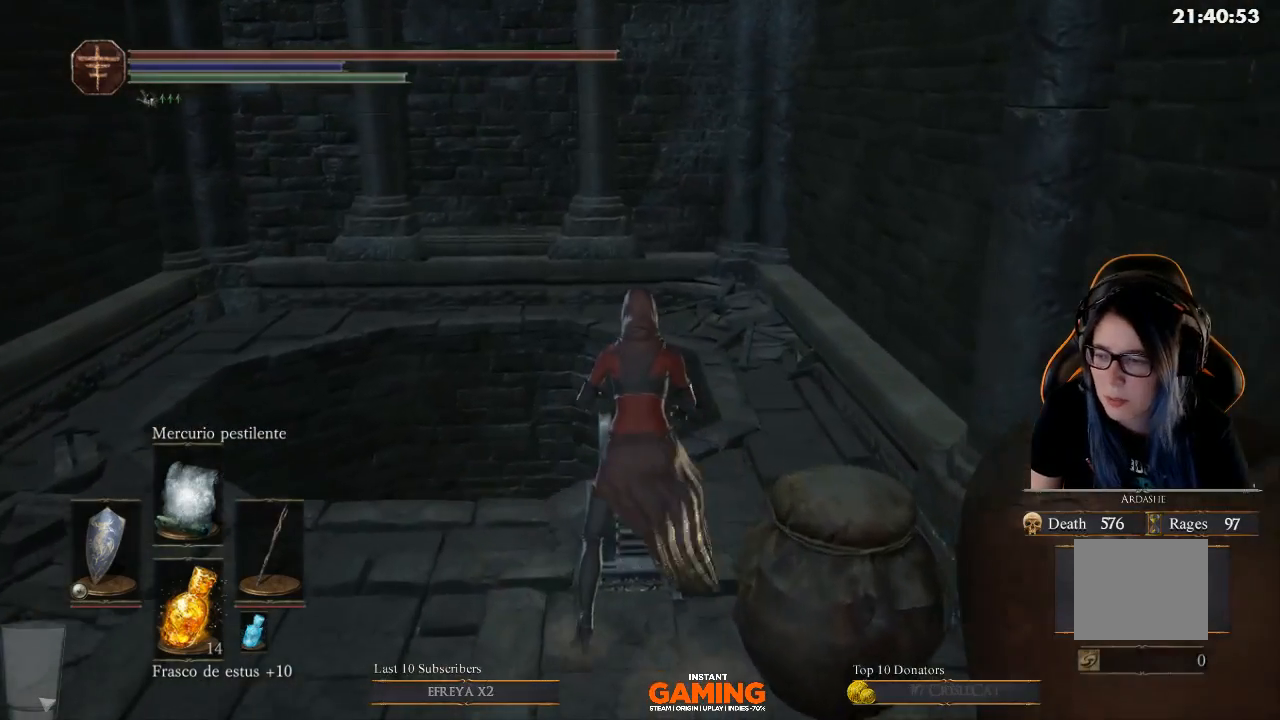
{"buttons": [], "left_stick": "center", "right_stick": "center", "events": [[367, "left_stick", "center"]]}
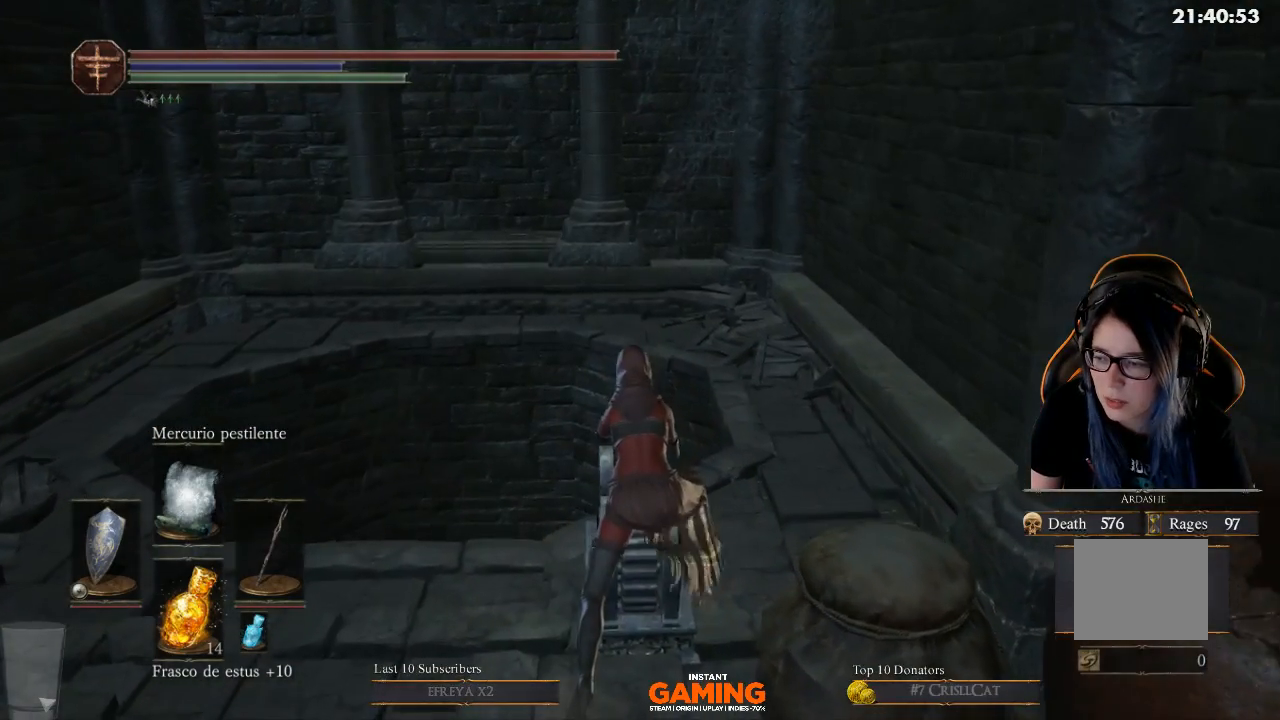
{"buttons": [], "left_stick": "center", "right_stick": "center", "events": [[67, "left_stick", "left"], [400, "left_stick", "center"]]}
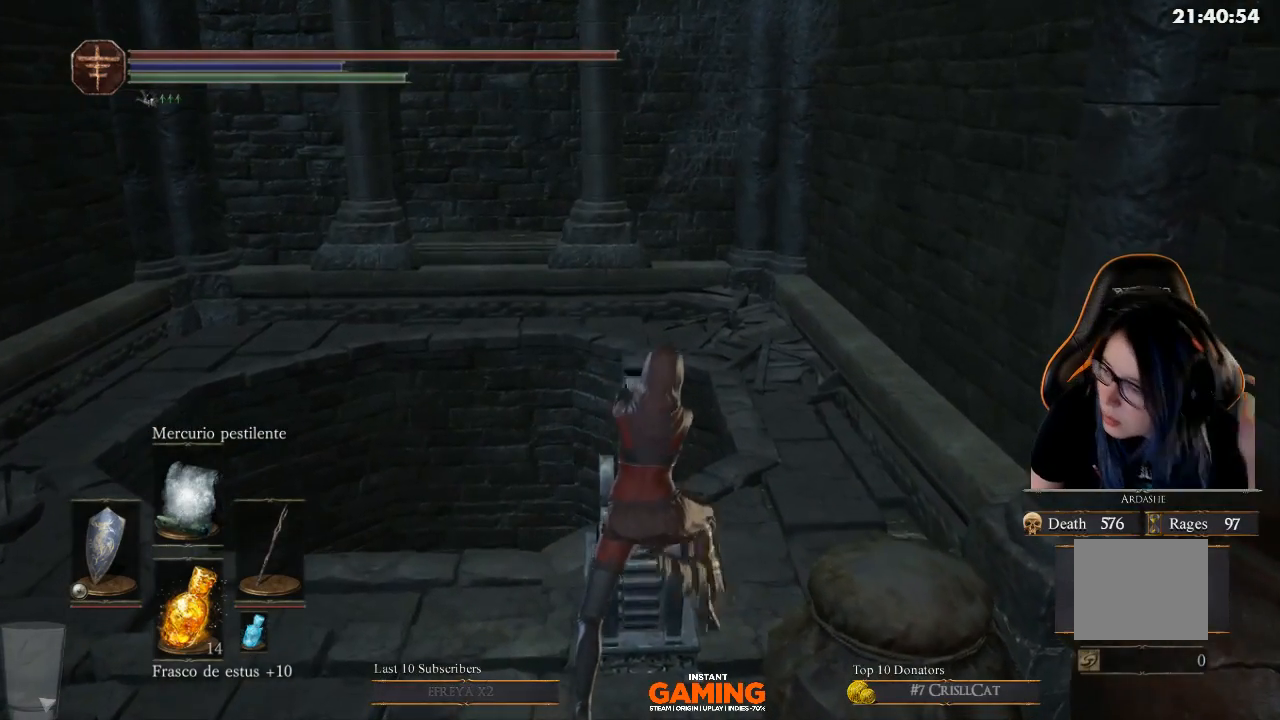
{"buttons": [], "left_stick": "center", "right_stick": "center", "events": []}
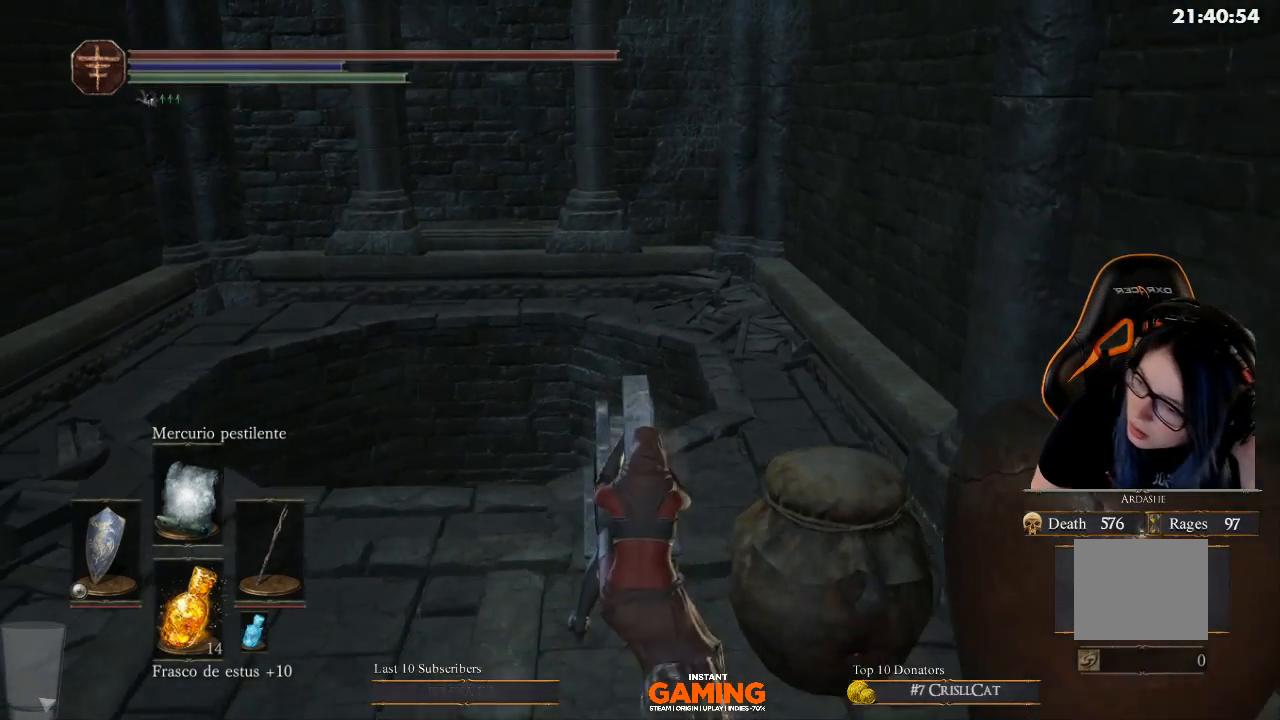
{"buttons": [], "left_stick": "center", "right_stick": "center", "events": []}
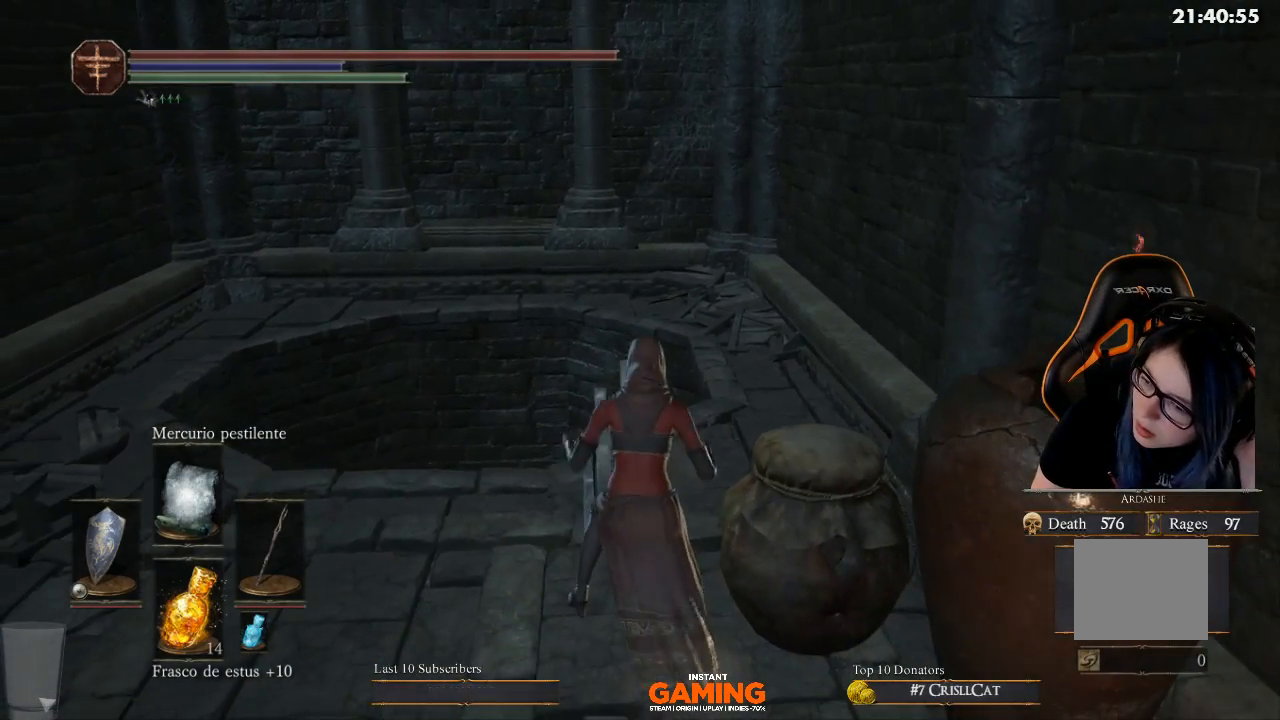
{"buttons": [], "left_stick": "down-left", "right_stick": "center", "events": [[200, "left_stick", "down-left"]]}
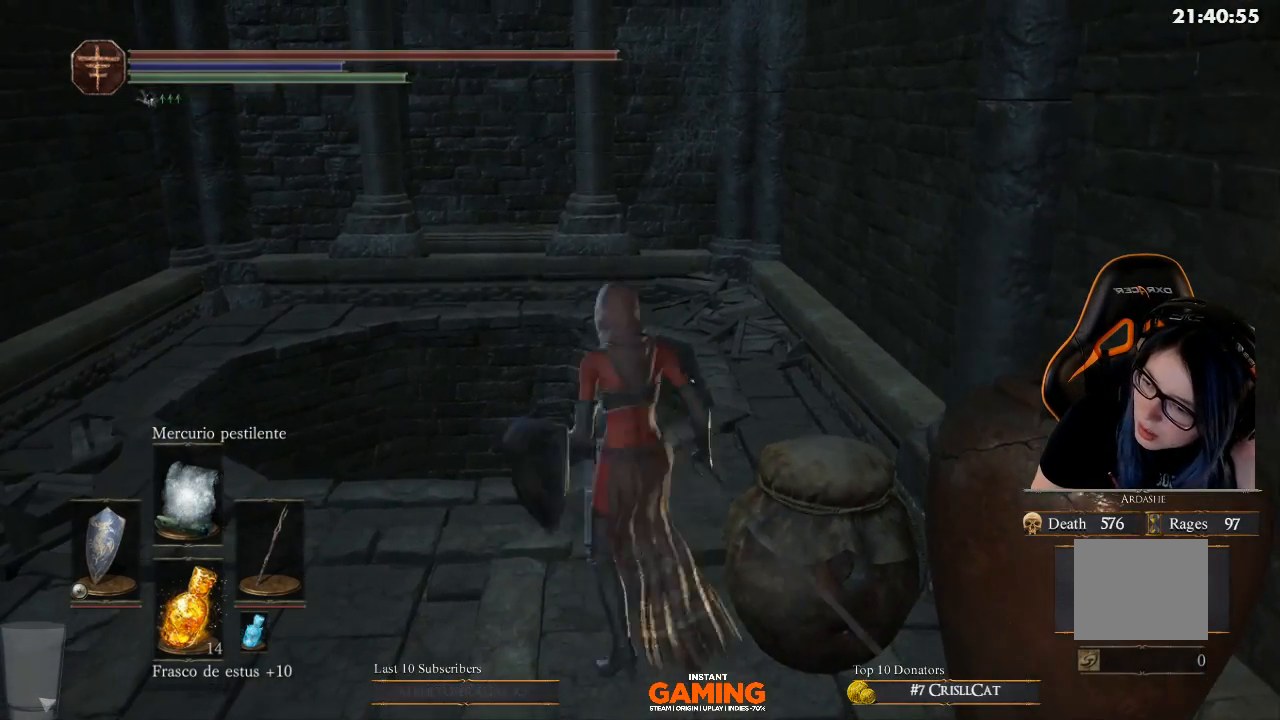
{"buttons": [], "left_stick": "down-left", "right_stick": "center", "events": []}
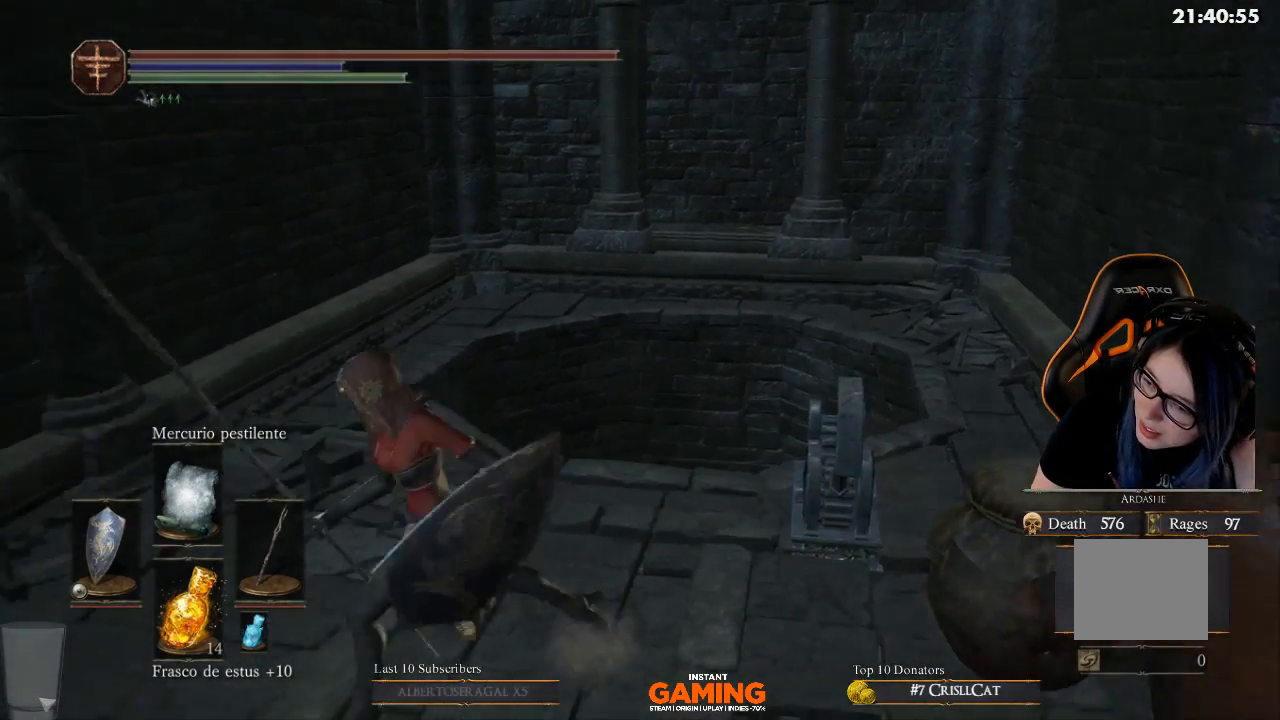
{"buttons": [], "left_stick": "up-right", "right_stick": "center", "events": [[200, "left_stick", "center"], [300, "left_stick", "up"], [500, "left_stick", "up-right"]]}
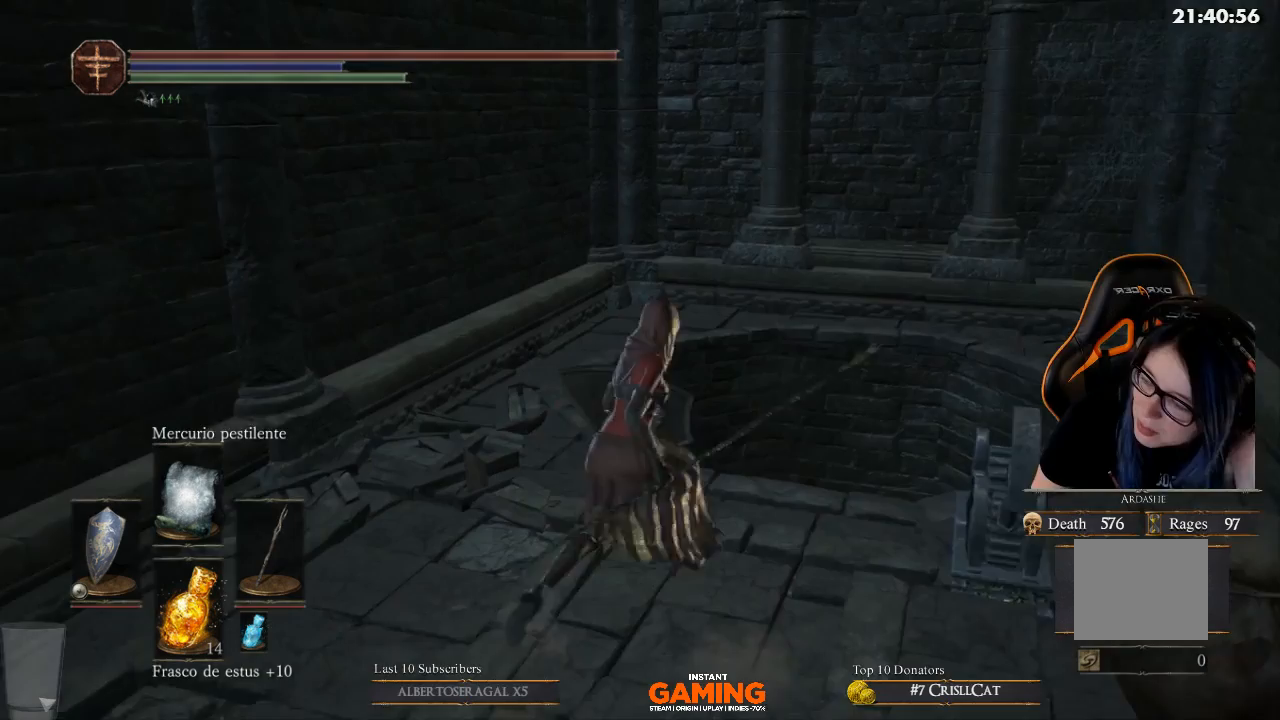
{"buttons": [], "left_stick": "center", "right_stick": "center", "events": [[100, "left_stick", "center"]]}
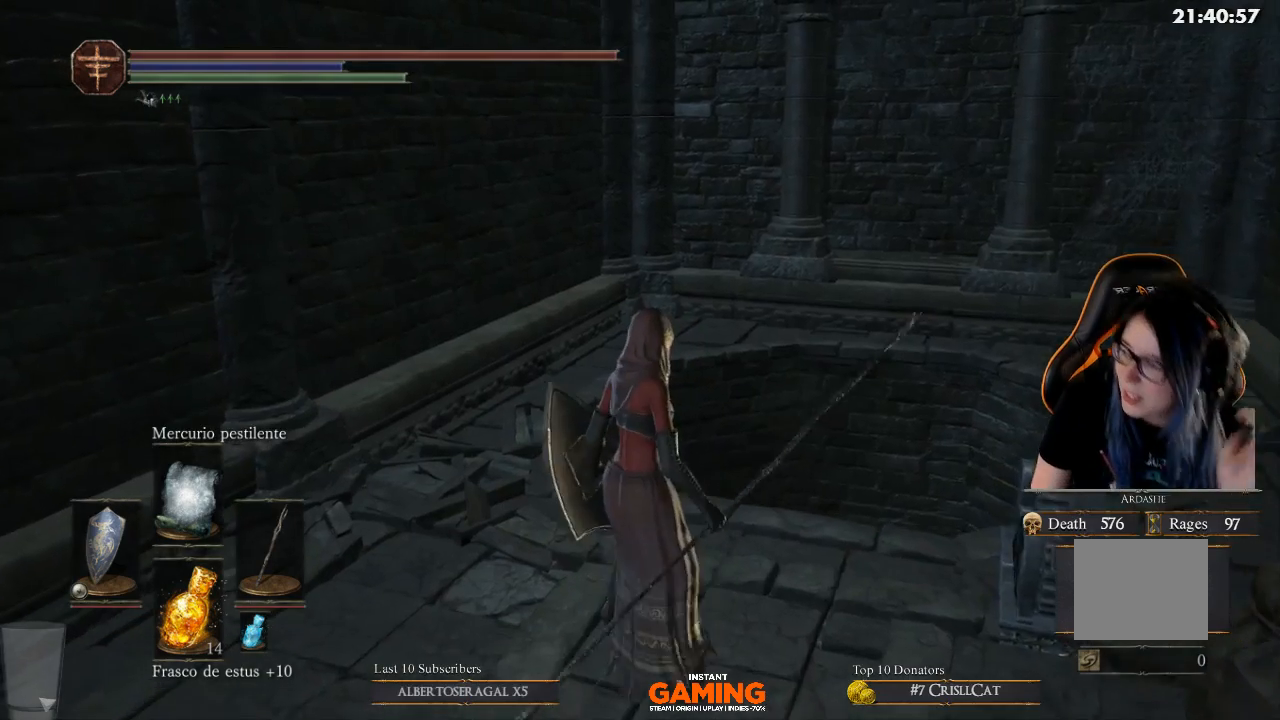
{"buttons": [], "left_stick": "center", "right_stick": "center", "events": []}
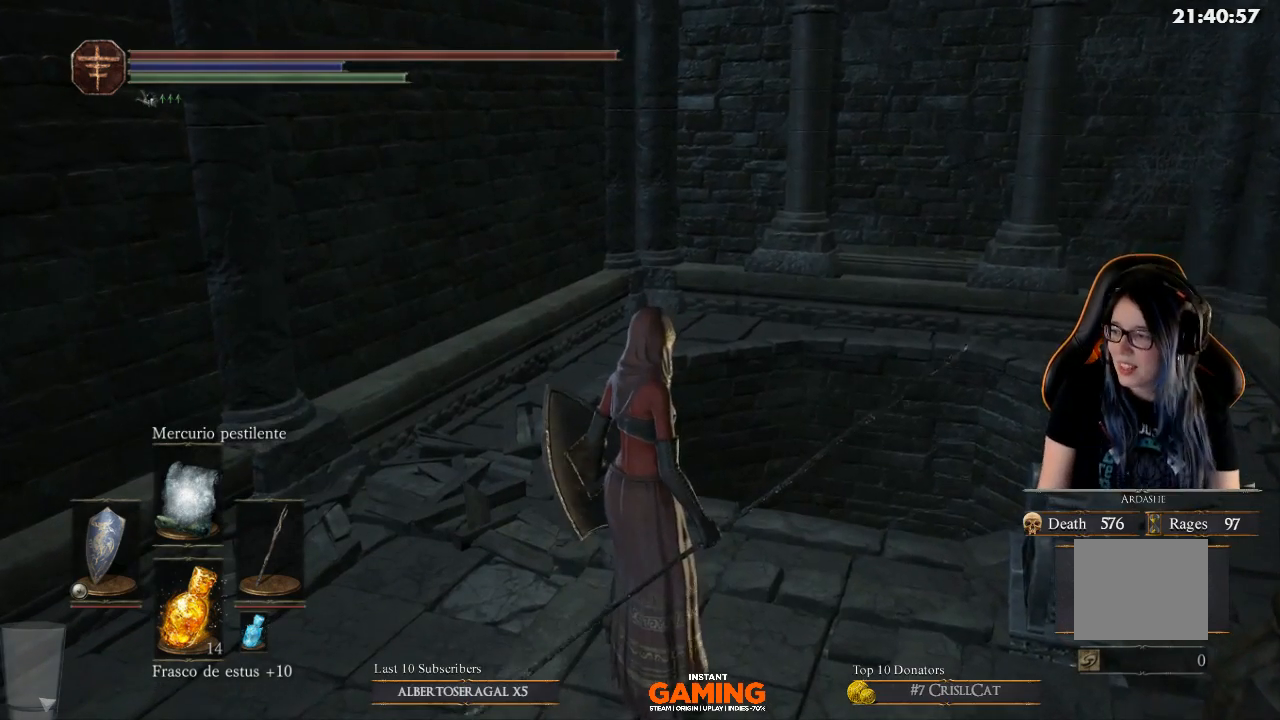
{"buttons": [], "left_stick": "up-right", "right_stick": "center", "events": [[467, "left_stick", "up-right"]]}
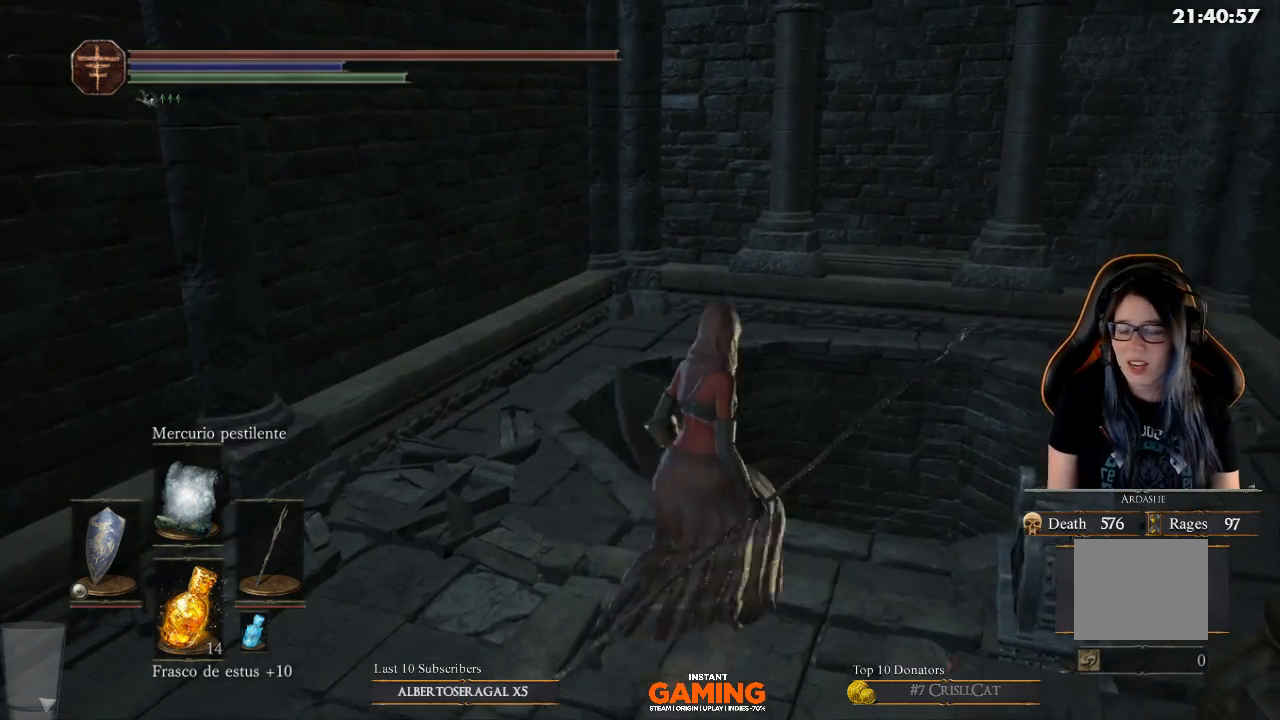
{"buttons": [], "left_stick": "center", "right_stick": "center", "events": [[367, "right_stick", "down-right"], [467, "left_stick", "center"], [467, "right_stick", "center"]]}